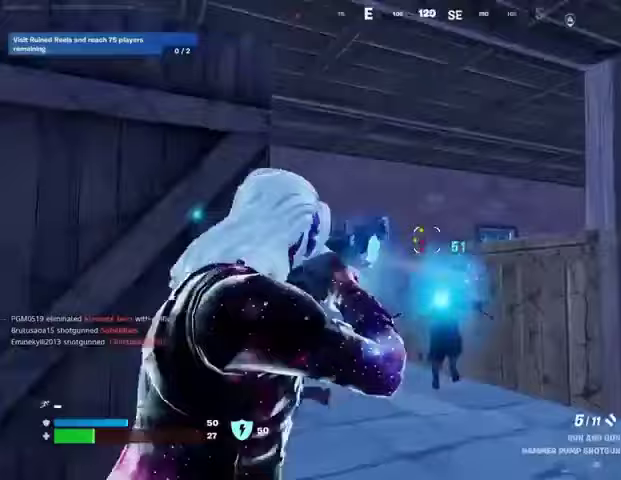
Gameplay with a controller (PlayStation layout); each line is a JSON object with the inputs held at the frame after it. "events" lists button and stick changes between this image and that frame as [ms after this image, input, new state], when the widget could be followed in between.
{"buttons": [], "left_stick": "up-right", "right_stick": "down-left", "events": [[67, "R1", "down"], [67, "right_stick", "center"], [167, "R1", "up"], [167, "left_stick", "up-right"], [367, "R2", "down"], [400, "right_stick", "down-left"], [467, "R2", "up"]]}
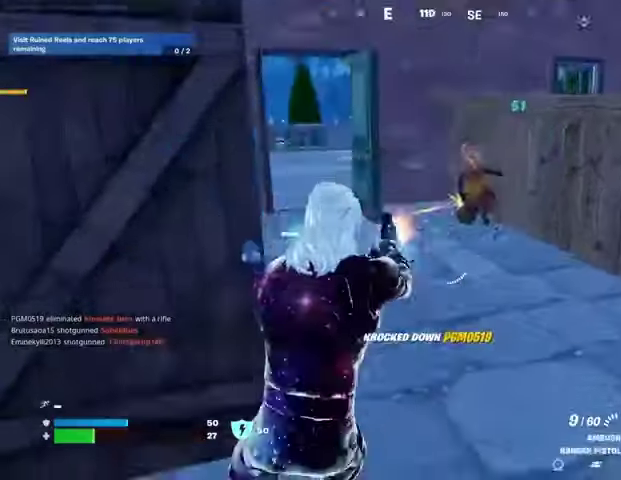
{"buttons": [], "left_stick": "up-left", "right_stick": "left", "events": [[33, "L1", "down"], [33, "right_stick", "right"], [100, "L1", "up"], [167, "left_stick", "up"], [333, "right_stick", "center"], [500, "left_stick", "up-left"], [500, "right_stick", "left"]]}
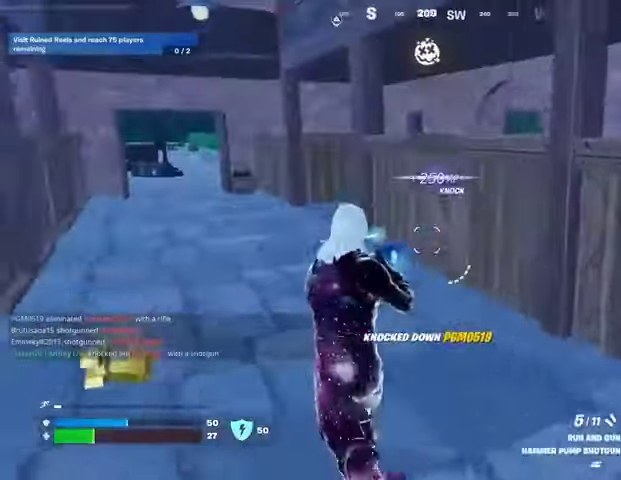
{"buttons": [], "left_stick": "up-left", "right_stick": "center", "events": [[300, "right_stick", "center"]]}
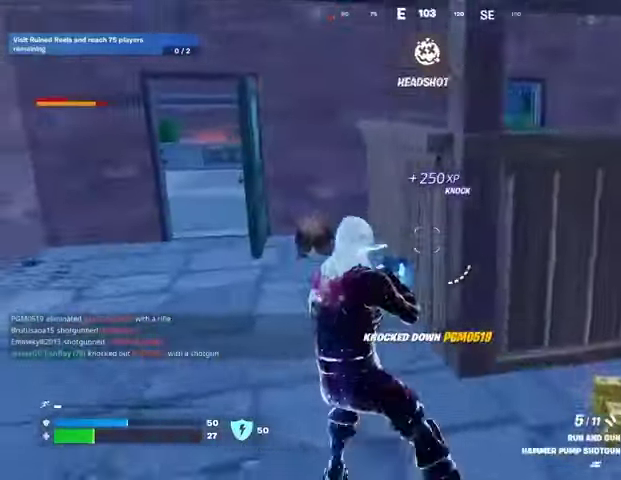
{"buttons": ["L2"], "left_stick": "center", "right_stick": "center", "events": [[33, "right_stick", "left"], [133, "L2", "down"], [133, "R3", "down"], [133, "left_stick", "center"], [133, "right_stick", "center"], [200, "R3", "up"], [233, "right_stick", "up-left"], [467, "right_stick", "center"]]}
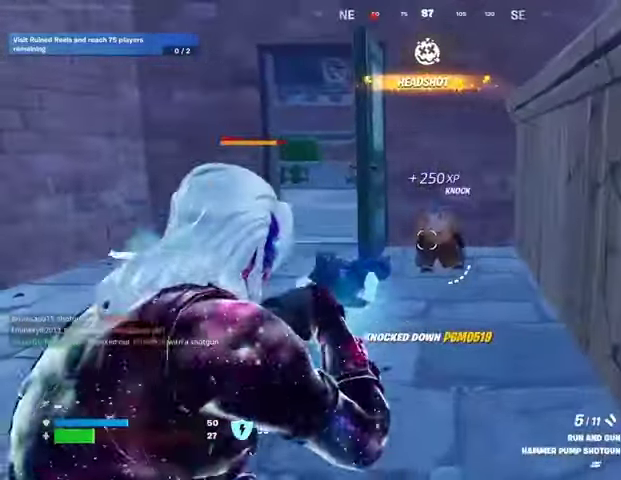
{"buttons": [], "left_stick": "up", "right_stick": "center", "events": [[133, "right_stick", "up-right"], [200, "L2", "up"], [200, "right_stick", "center"], [233, "left_stick", "up"], [267, "right_stick", "down"], [333, "R1", "down"], [400, "right_stick", "center"], [433, "R1", "up"]]}
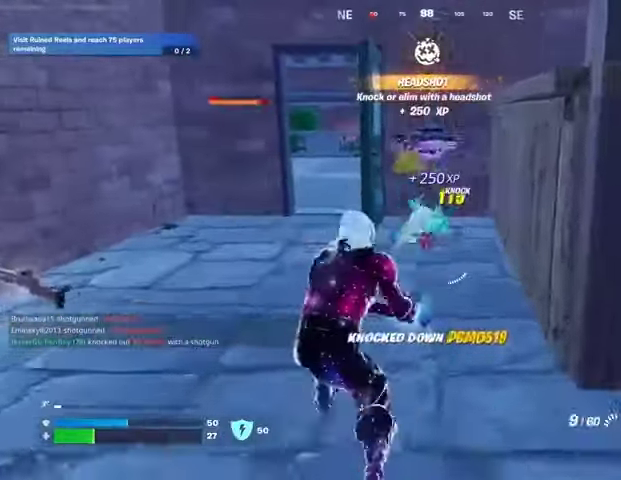
{"buttons": [], "left_stick": "up", "right_stick": "center", "events": [[67, "L1", "down"], [133, "TRIANGLE", "down"], [167, "L1", "up"], [200, "L3", "down"], [200, "TRIANGLE", "up"], [300, "L3", "up"], [367, "right_stick", "down-right"], [433, "right_stick", "center"]]}
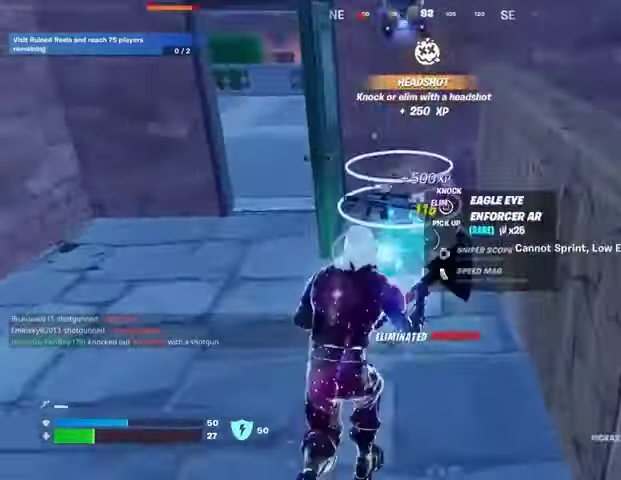
{"buttons": [], "left_stick": "left", "right_stick": "down", "events": [[433, "right_stick", "down"], [500, "left_stick", "left"]]}
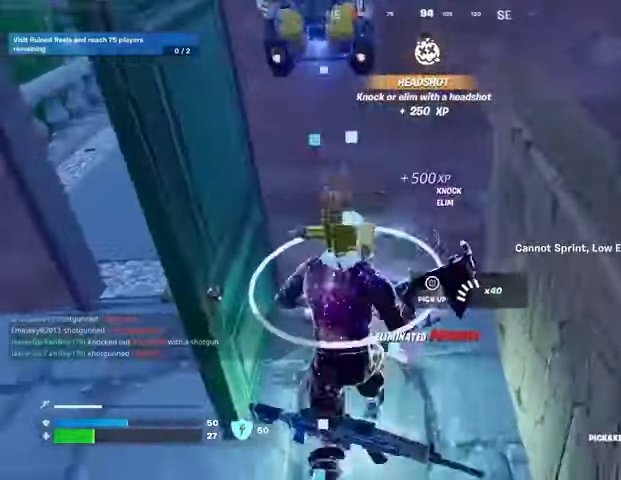
{"buttons": [], "left_stick": "down", "right_stick": "center", "events": [[33, "left_stick", "down-left"], [67, "right_stick", "center"], [133, "left_stick", "down"], [167, "SQUARE", "down"], [233, "SQUARE", "up"]]}
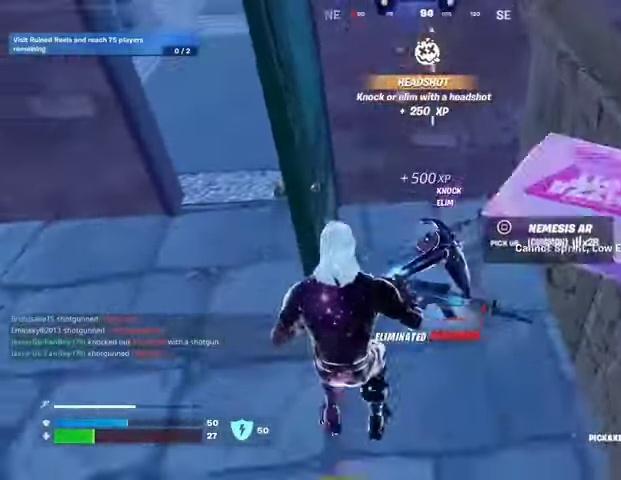
{"buttons": [], "left_stick": "up-right", "right_stick": "up-left", "events": [[67, "right_stick", "right"], [200, "left_stick", "right"], [267, "left_stick", "up-right"], [300, "R1", "down"], [433, "L1", "down"], [433, "R1", "up"], [500, "L1", "up"], [500, "right_stick", "up-left"]]}
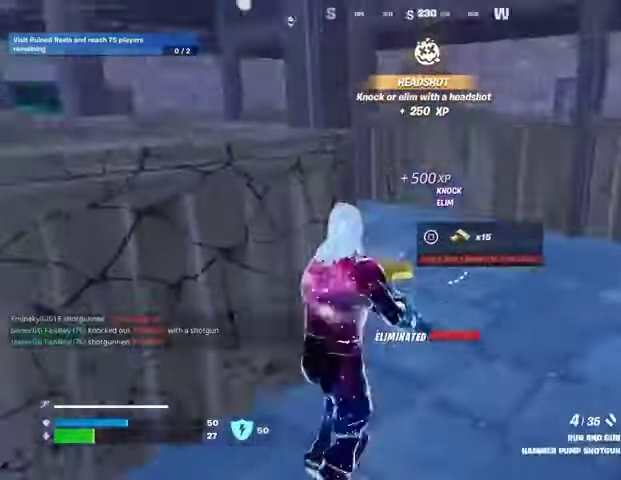
{"buttons": [], "left_stick": "up-right", "right_stick": "center", "events": [[200, "L1", "down"], [200, "right_stick", "center"], [300, "L1", "up"]]}
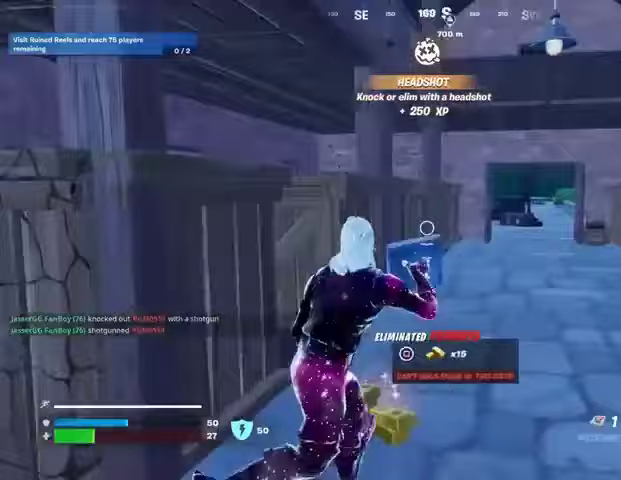
{"buttons": [], "left_stick": "up-left", "right_stick": "center", "events": [[67, "right_stick", "down-right"], [133, "left_stick", "up"], [167, "R2", "down"], [167, "right_stick", "center"], [233, "R2", "up"], [267, "left_stick", "up-left"]]}
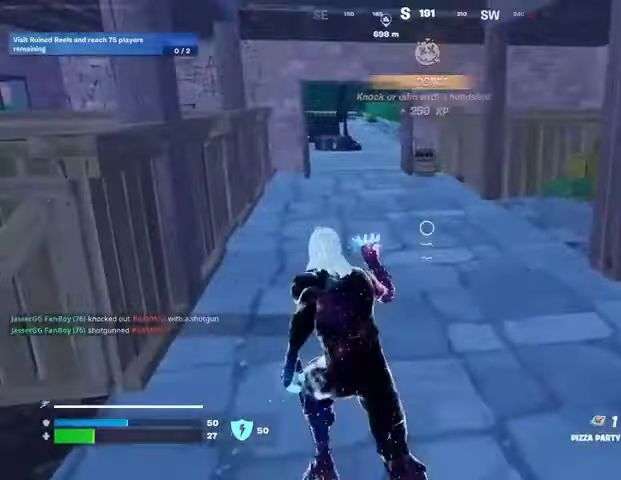
{"buttons": [], "left_stick": "up-right", "right_stick": "center", "events": [[100, "R2", "down"], [167, "R2", "up"], [267, "left_stick", "up"], [367, "left_stick", "up-right"]]}
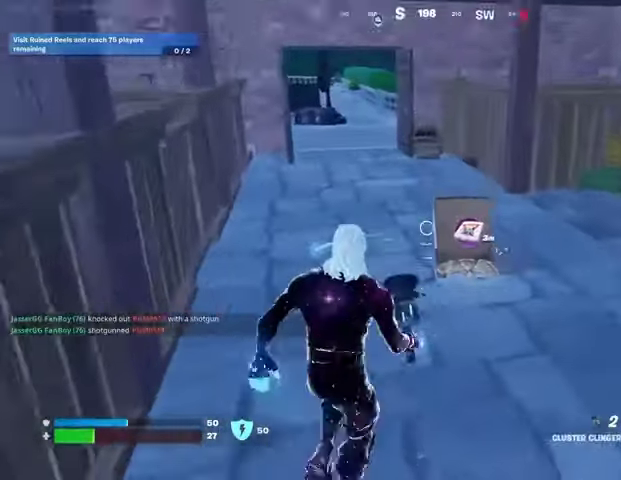
{"buttons": [], "left_stick": "up", "right_stick": "center", "events": [[167, "left_stick", "up-left"], [200, "right_stick", "down"], [300, "left_stick", "up"], [300, "right_stick", "center"], [367, "SQUARE", "down"], [433, "SQUARE", "up"]]}
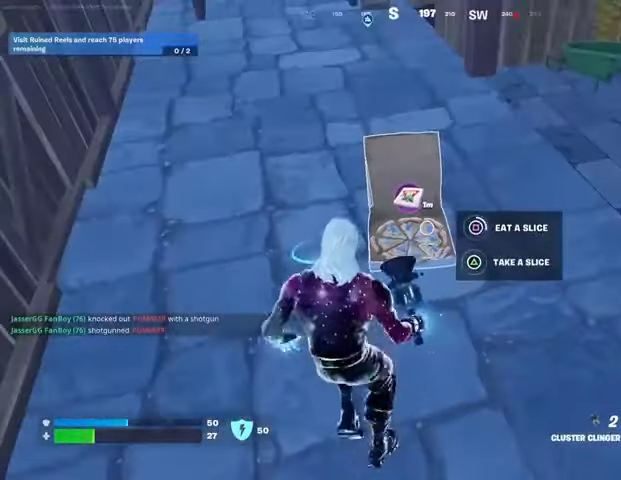
{"buttons": [], "left_stick": "up", "right_stick": "center", "events": []}
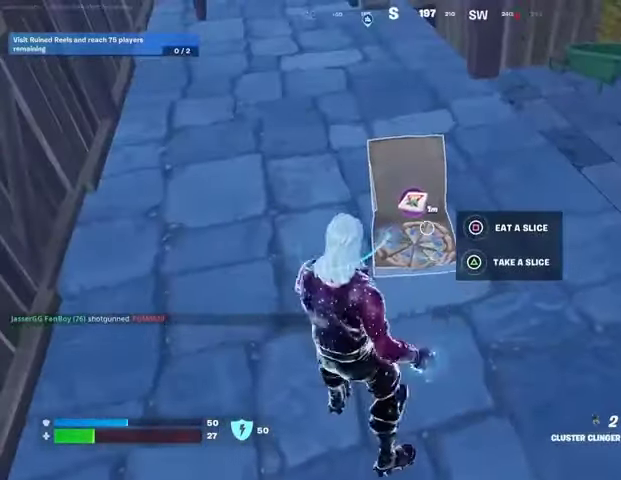
{"buttons": [], "left_stick": "down", "right_stick": "center", "events": [[33, "right_stick", "up-left"], [200, "right_stick", "center"], [267, "R3", "down"], [267, "left_stick", "right"], [367, "R3", "up"], [367, "left_stick", "down-right"], [467, "left_stick", "down"]]}
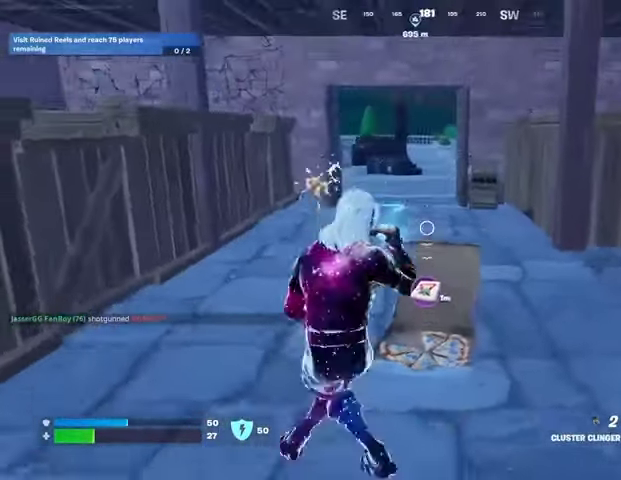
{"buttons": [], "left_stick": "up", "right_stick": "down", "events": [[67, "left_stick", "down-left"], [233, "left_stick", "up-left"], [300, "left_stick", "up"], [467, "right_stick", "down"]]}
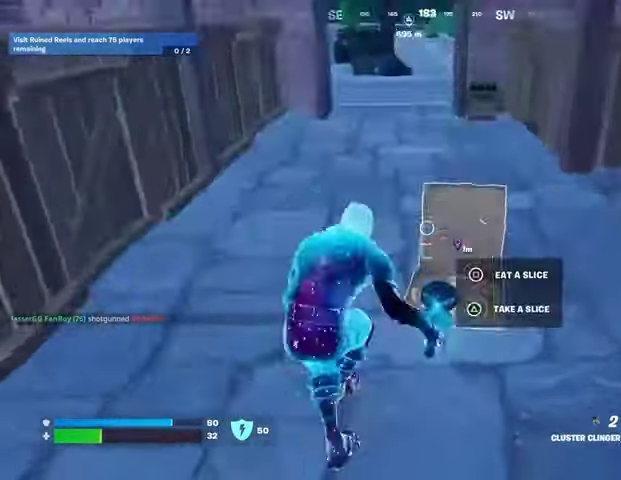
{"buttons": [], "left_stick": "down", "right_stick": "center", "events": [[67, "left_stick", "down"], [100, "right_stick", "center"], [167, "TRIANGLE", "down"], [233, "TRIANGLE", "up"]]}
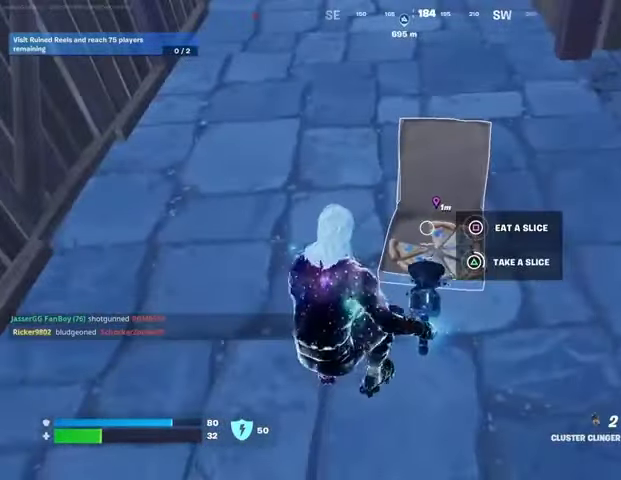
{"buttons": [], "left_stick": "down", "right_stick": "center", "events": []}
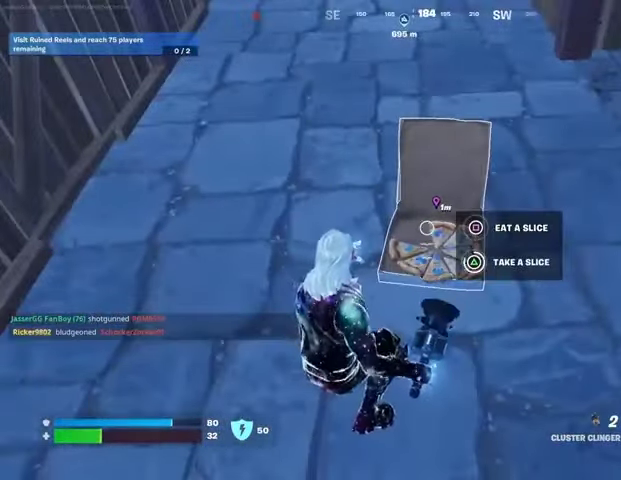
{"buttons": [], "left_stick": "down", "right_stick": "center", "events": [[300, "right_stick", "up"], [367, "right_stick", "up-left"], [500, "right_stick", "center"]]}
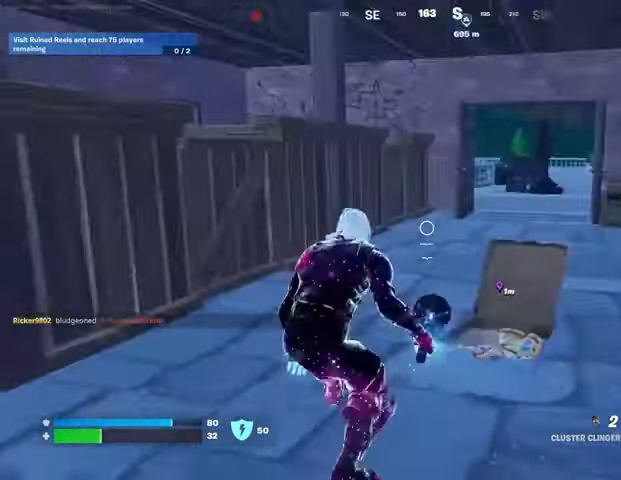
{"buttons": ["TRIANGLE"], "left_stick": "up-left", "right_stick": "center", "events": [[167, "left_stick", "right"], [300, "right_stick", "down"], [367, "left_stick", "down"], [400, "right_stick", "center"], [500, "TRIANGLE", "down"], [500, "left_stick", "up-left"]]}
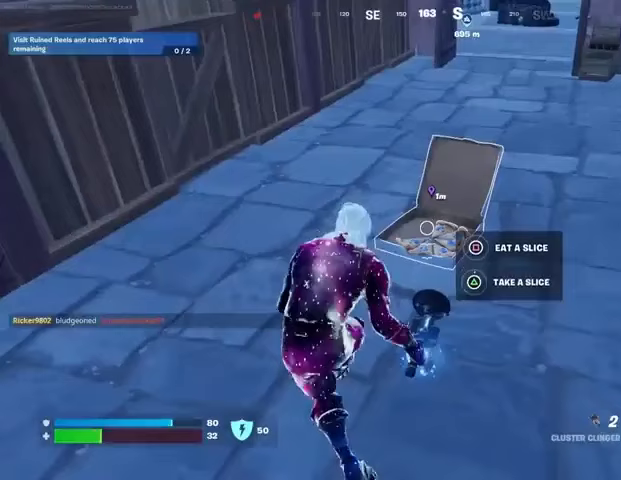
{"buttons": [], "left_stick": "up", "right_stick": "center", "events": [[33, "left_stick", "up"], [67, "TRIANGLE", "up"]]}
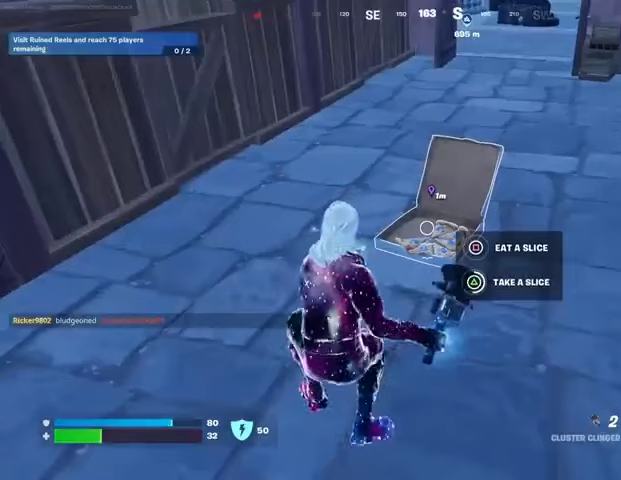
{"buttons": [], "left_stick": "up", "right_stick": "center", "events": []}
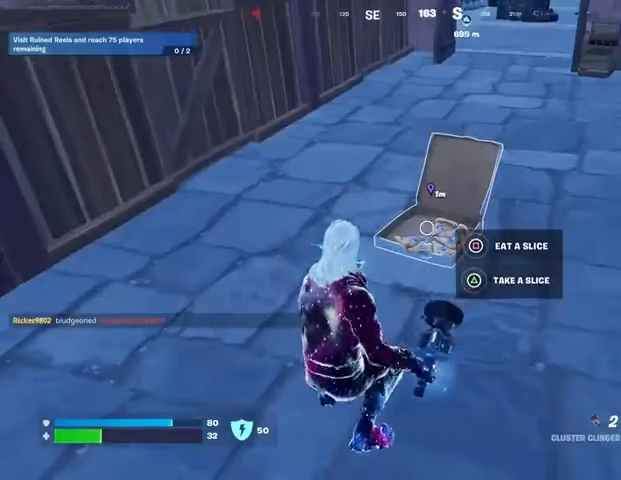
{"buttons": [], "left_stick": "up", "right_stick": "center", "events": [[300, "TRIANGLE", "down"], [333, "TRIANGLE", "up"]]}
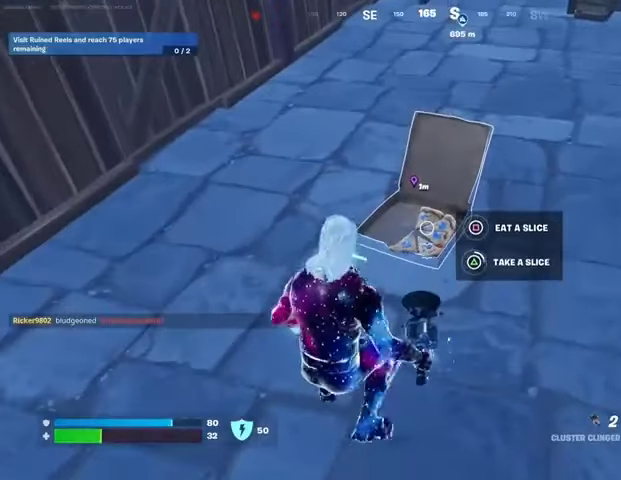
{"buttons": [], "left_stick": "up", "right_stick": "center", "events": []}
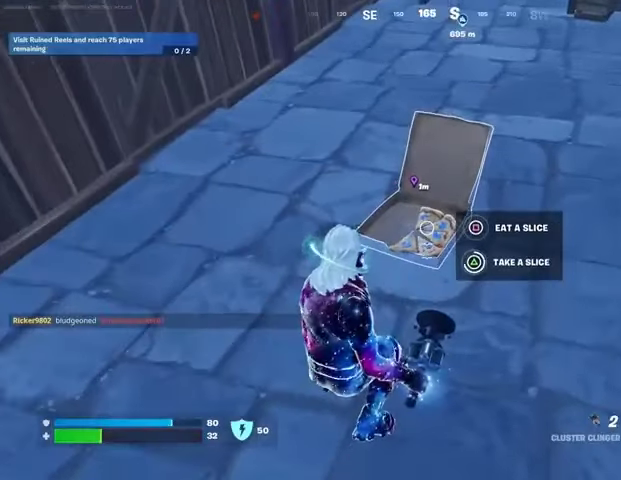
{"buttons": ["TRIANGLE"], "left_stick": "center", "right_stick": "center", "events": [[233, "left_stick", "center"], [467, "TRIANGLE", "down"]]}
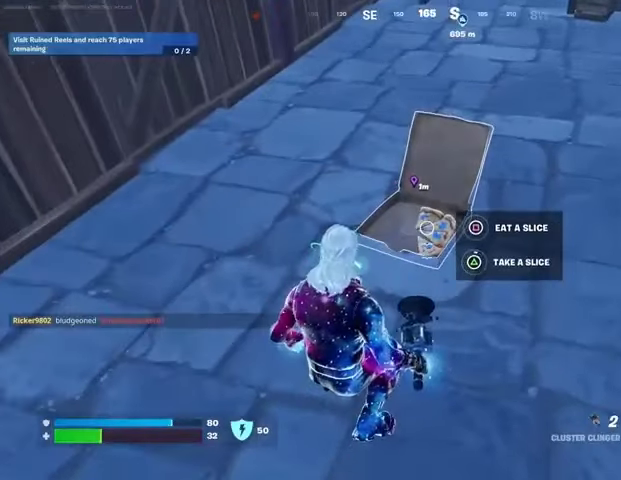
{"buttons": [], "left_stick": "center", "right_stick": "center", "events": [[33, "TRIANGLE", "up"]]}
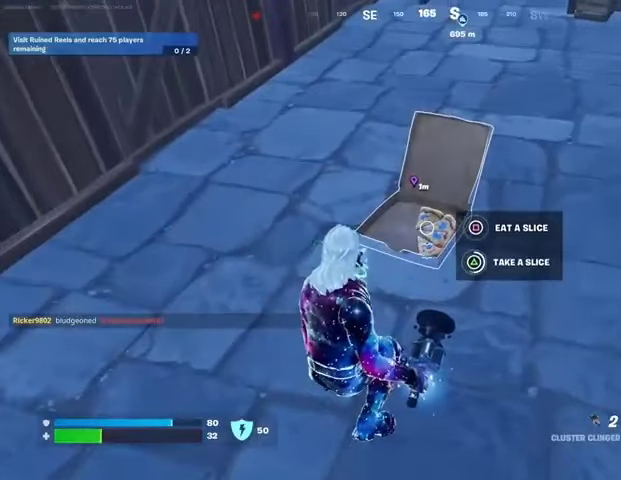
{"buttons": [], "left_stick": "center", "right_stick": "center", "events": []}
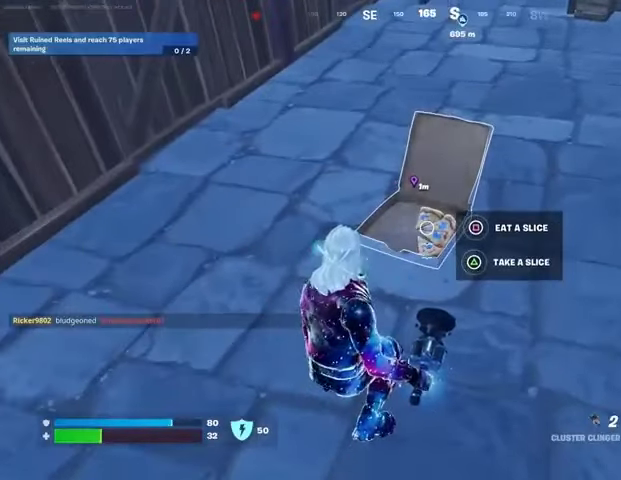
{"buttons": [], "left_stick": "center", "right_stick": "center", "events": [[233, "SQUARE", "down"], [300, "SQUARE", "up"], [400, "SQUARE", "down"], [467, "SQUARE", "up"]]}
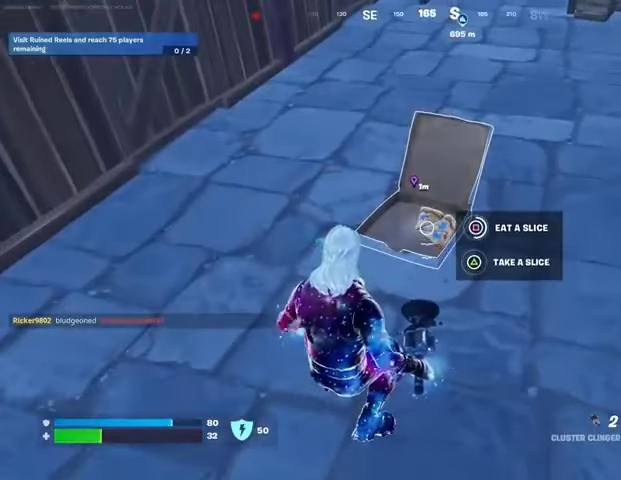
{"buttons": [], "left_stick": "center", "right_stick": "center", "events": [[33, "SQUARE", "down"], [133, "SQUARE", "up"]]}
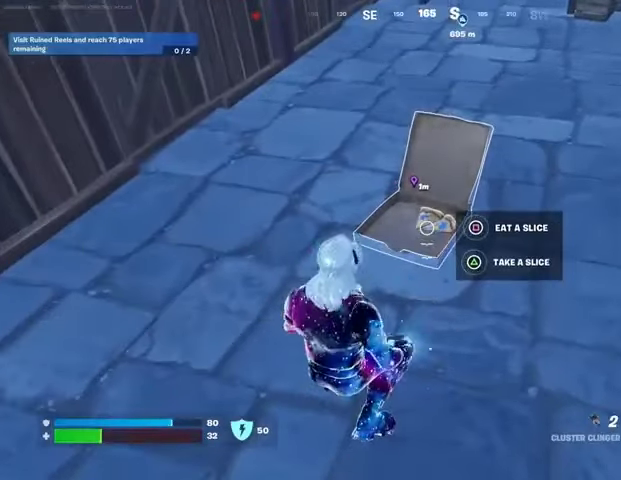
{"buttons": [], "left_stick": "center", "right_stick": "center", "events": []}